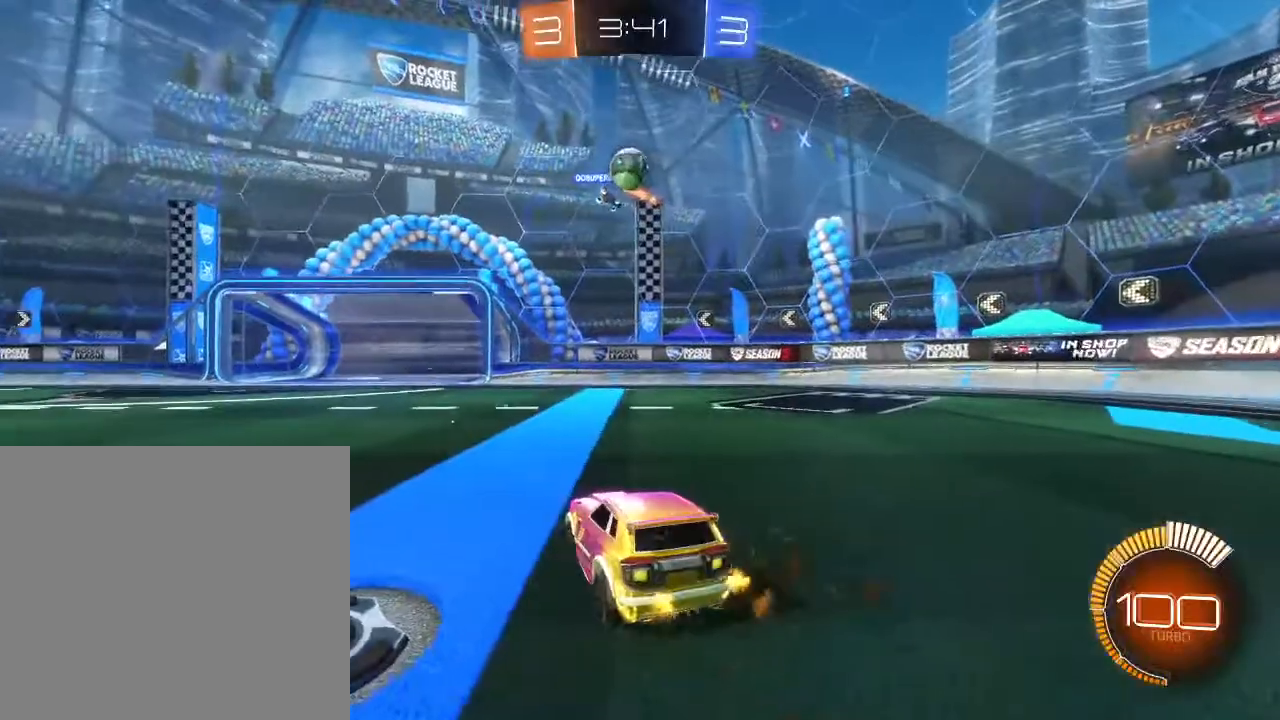
Gameplay with a controller (Xbox layout); each line is a JSON object with the inputs held at the frame after it. "events" lists button and stick changes between this image and that frame as [ms after this image, input, new state], when the widget could be followed in between.
{"buttons": ["A", "B", "R2"], "left_stick": "down", "right_stick": "center", "events": [[167, "left_stick", "center"], [367, "left_stick", "right"], [467, "B", "down"], [500, "A", "down"], [500, "left_stick", "down"]]}
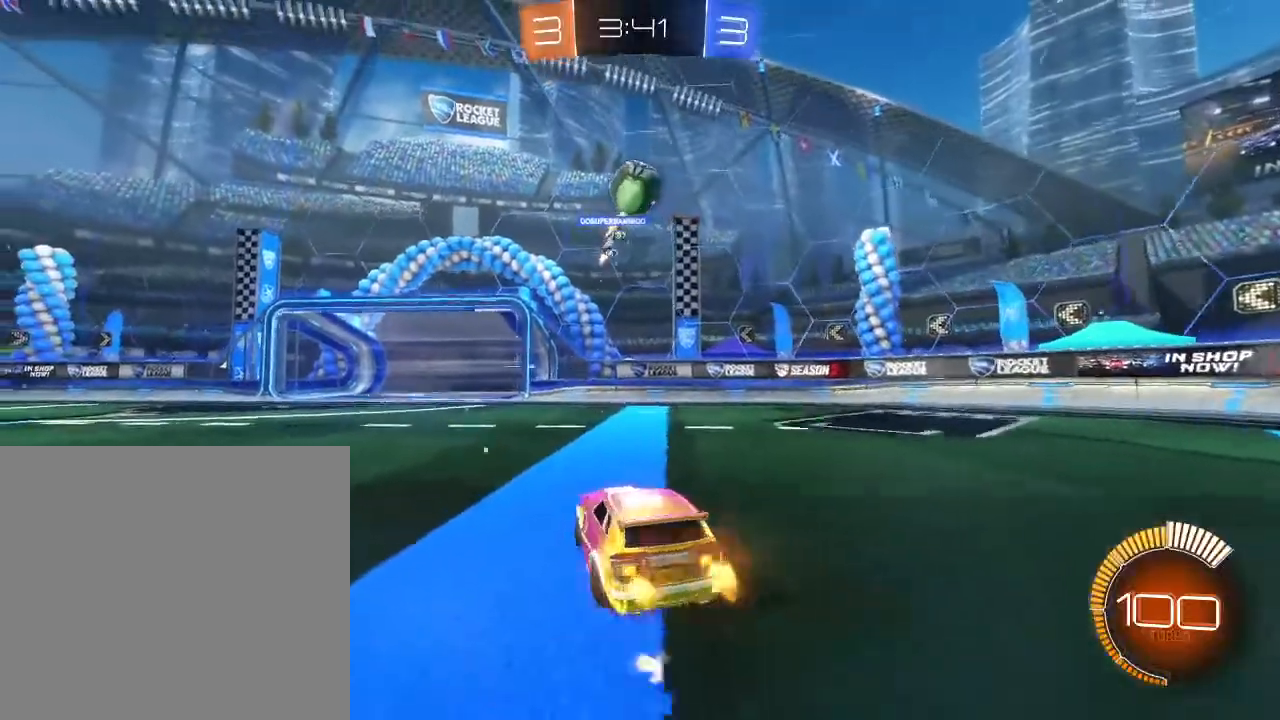
{"buttons": ["B", "R2"], "left_stick": "center", "right_stick": "center", "events": [[233, "left_stick", "down-left"], [267, "A", "up"], [400, "left_stick", "center"]]}
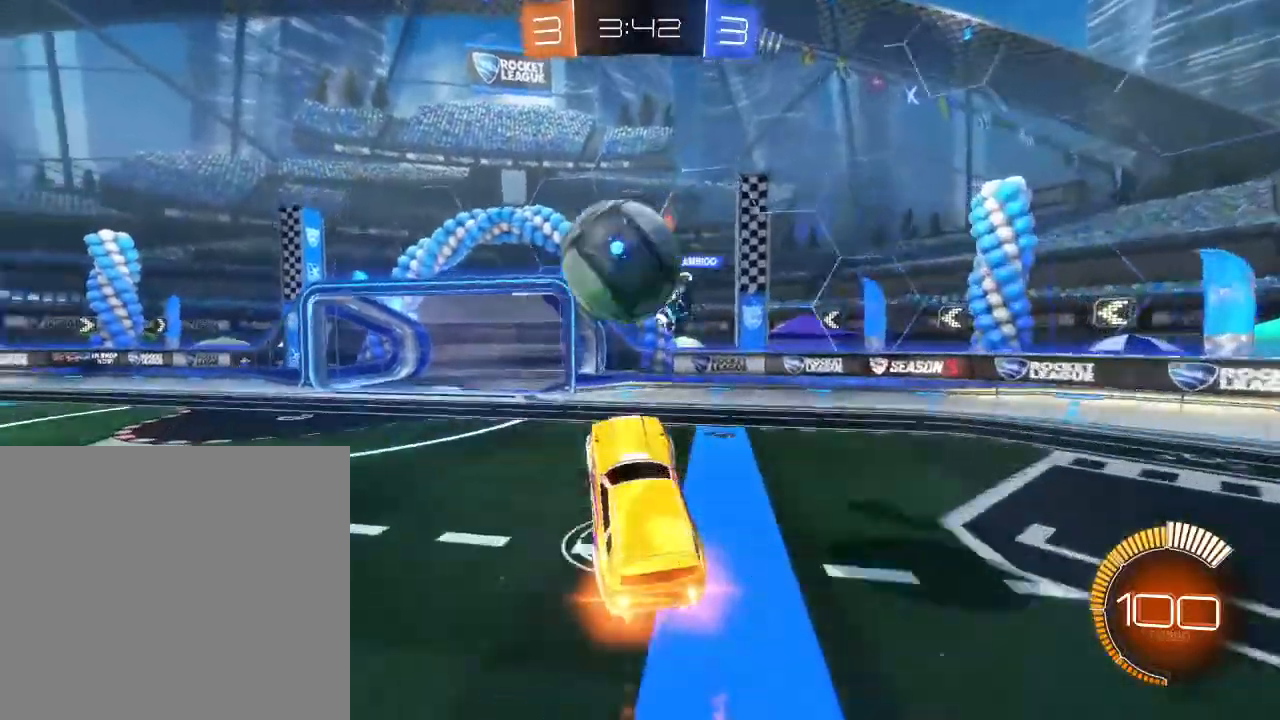
{"buttons": ["R2"], "left_stick": "up", "right_stick": "center", "events": [[67, "A", "down"], [67, "left_stick", "up-left"], [200, "A", "up"], [200, "left_stick", "up"], [233, "B", "up"]]}
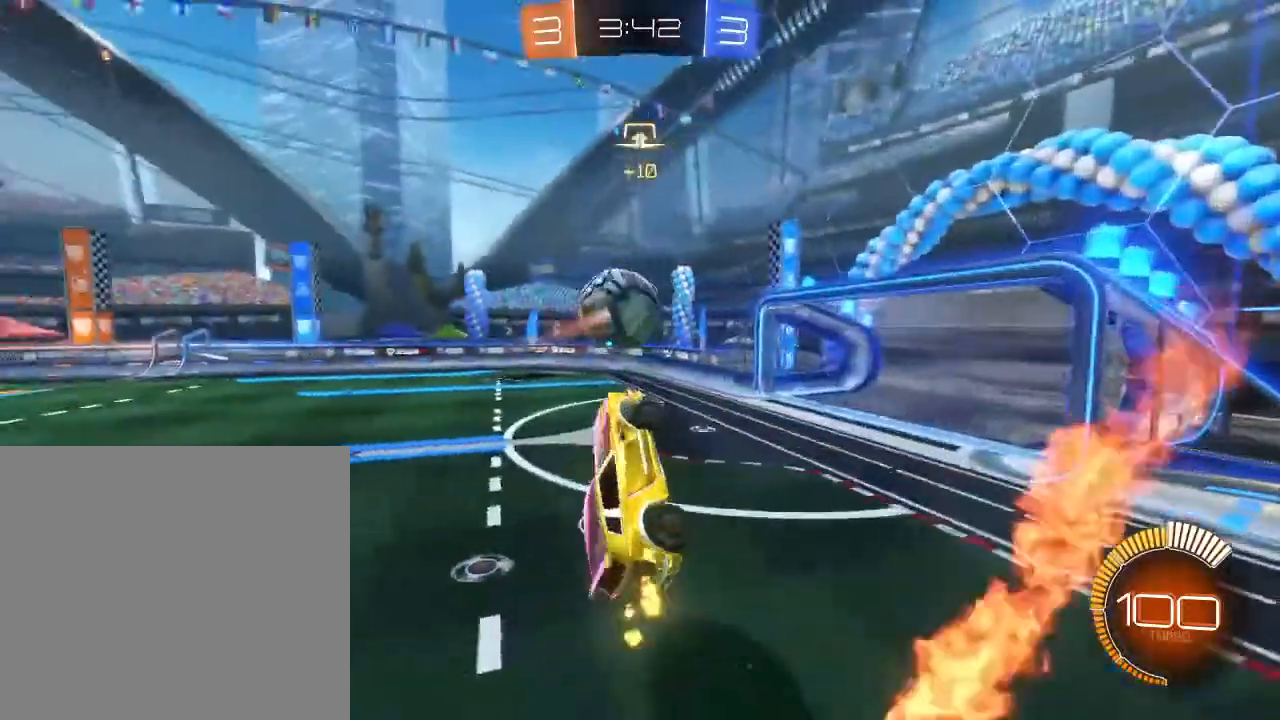
{"buttons": ["L2", "R2"], "left_stick": "up-right", "right_stick": "center", "events": [[67, "left_stick", "center"], [300, "L2", "down"], [300, "left_stick", "up-right"]]}
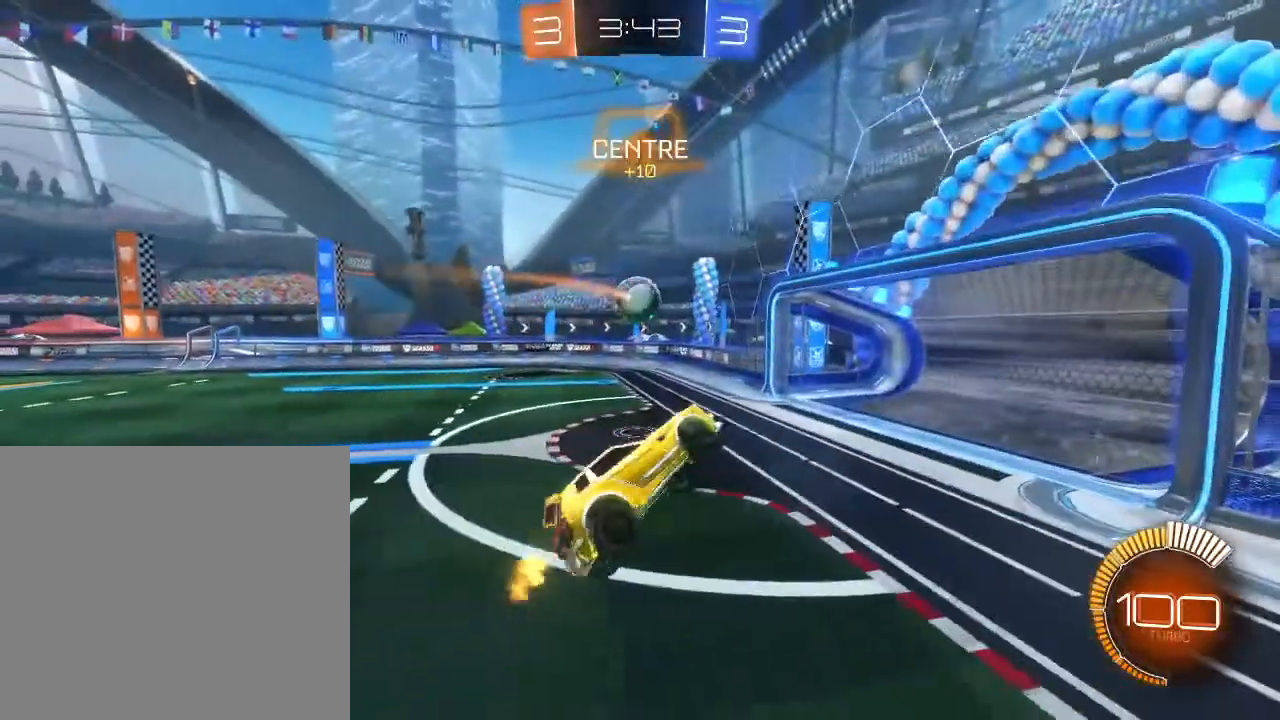
{"buttons": ["B", "R2"], "left_stick": "down-left", "right_stick": "center", "events": [[133, "L2", "up"], [133, "left_stick", "center"], [267, "left_stick", "down-left"], [500, "B", "down"]]}
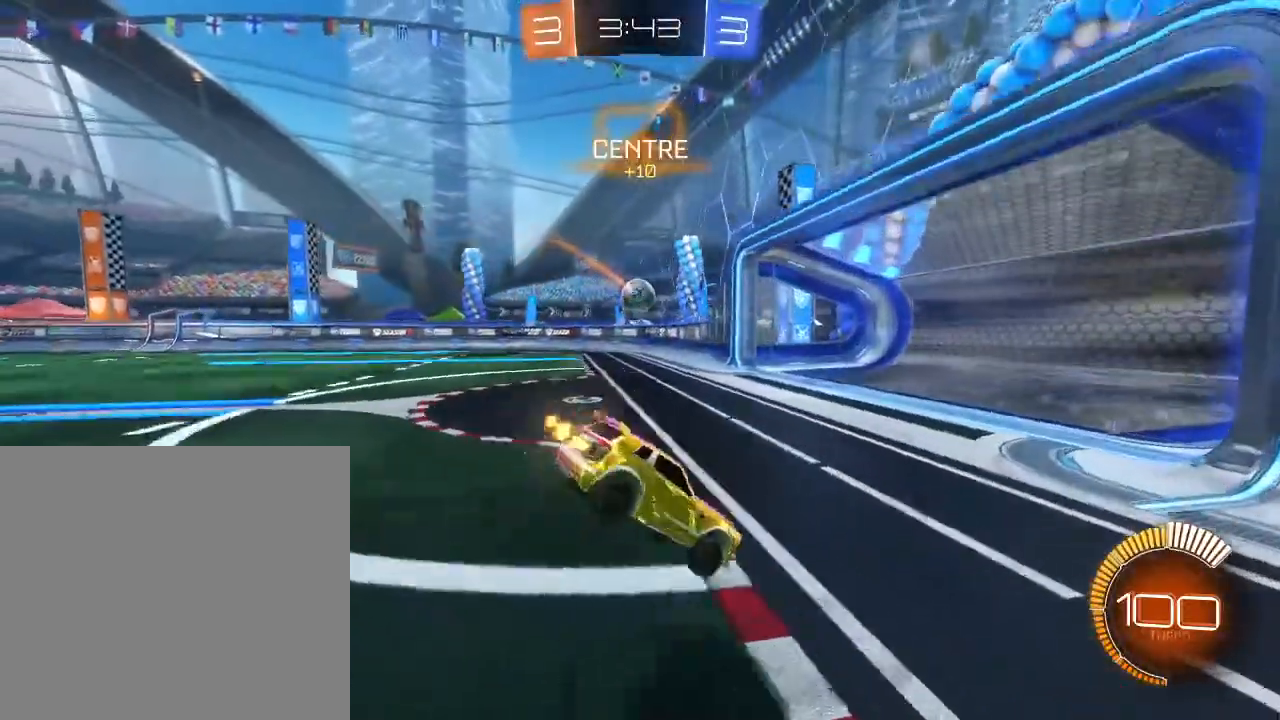
{"buttons": ["B", "R2"], "left_stick": "left", "right_stick": "center", "events": [[167, "left_stick", "left"]]}
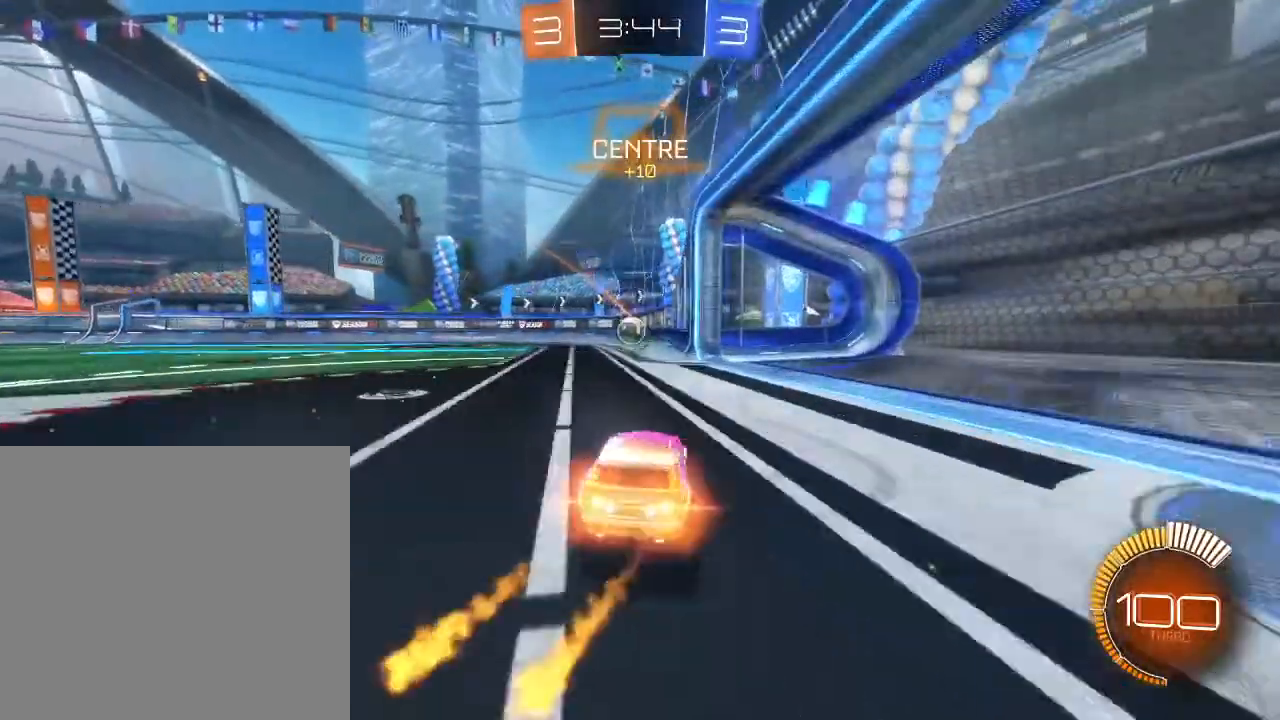
{"buttons": ["B", "R2"], "left_stick": "center", "right_stick": "center", "events": [[500, "left_stick", "center"]]}
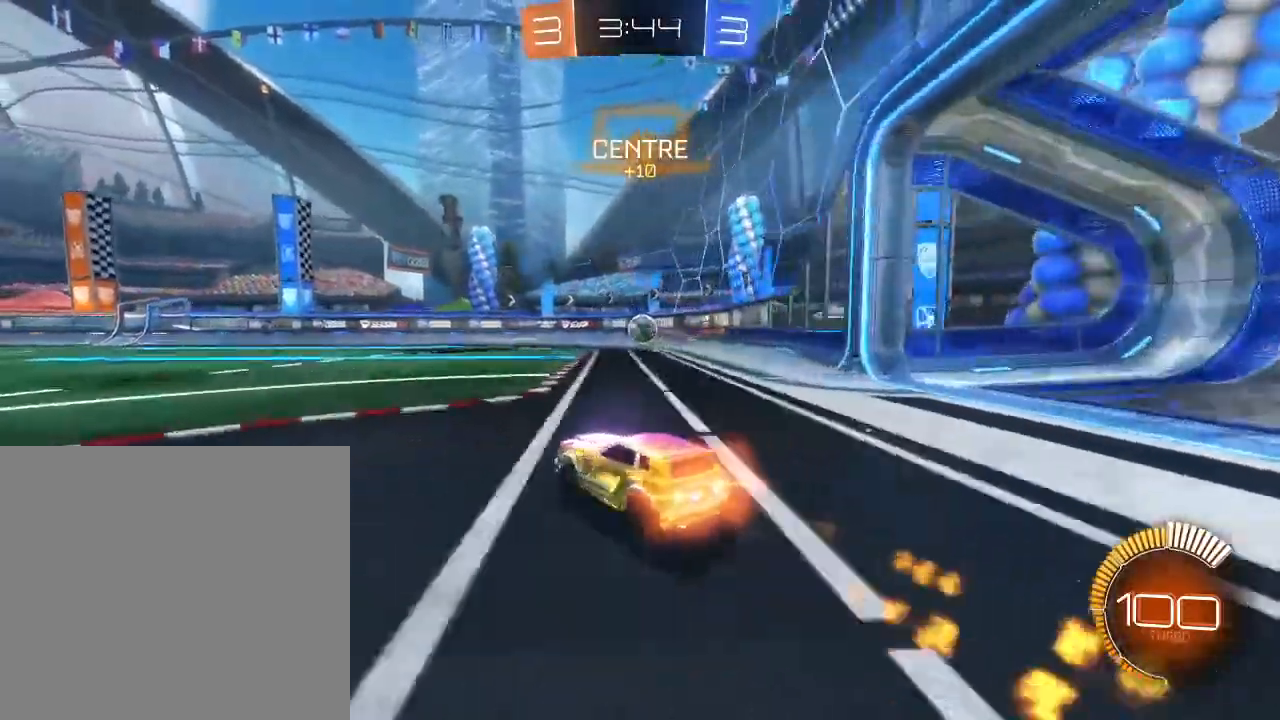
{"buttons": ["B", "R2"], "left_stick": "center", "right_stick": "center", "events": []}
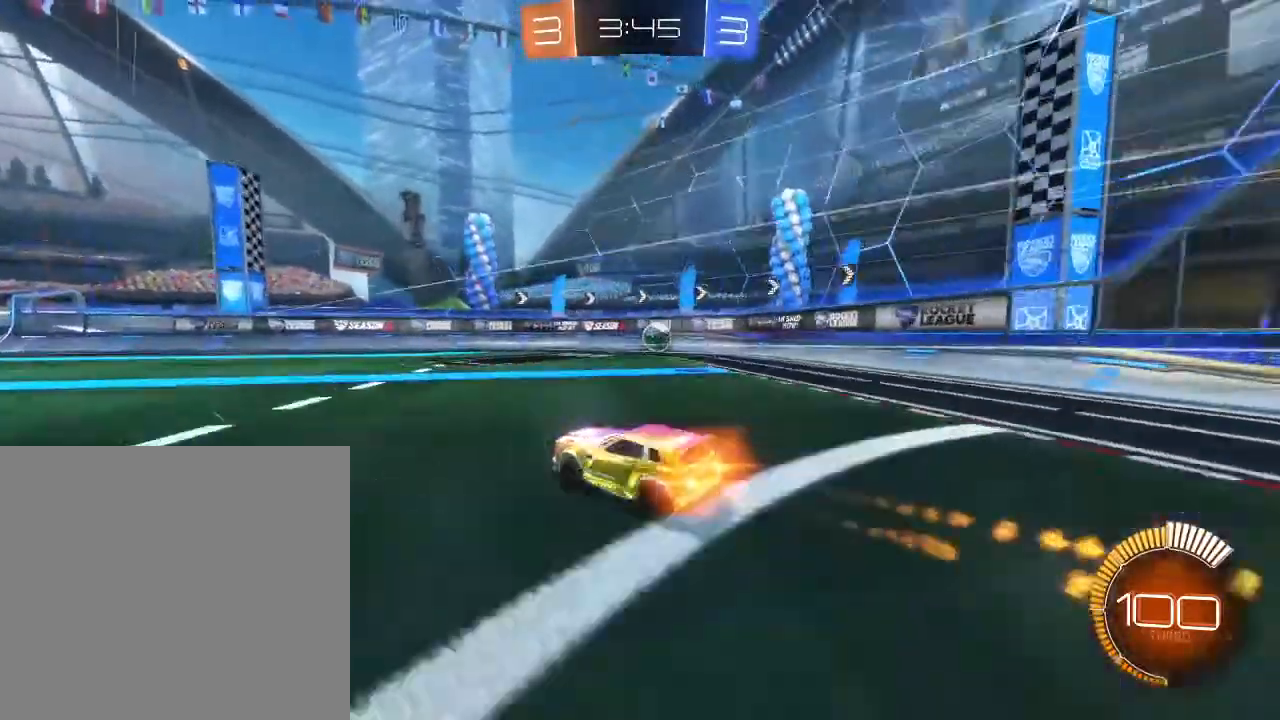
{"buttons": ["R2"], "left_stick": "center", "right_stick": "center", "events": [[167, "left_stick", "right"], [333, "left_stick", "center"], [467, "B", "up"]]}
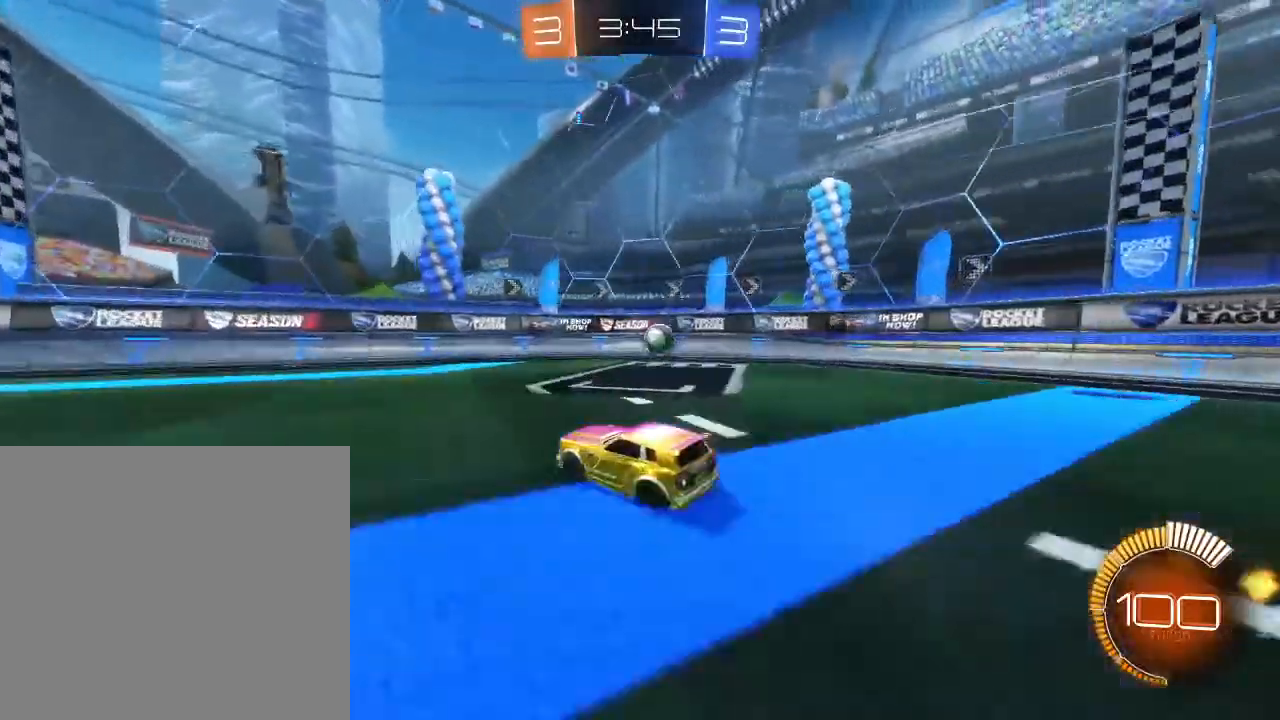
{"buttons": ["R2"], "left_stick": "right", "right_stick": "center", "events": [[67, "left_stick", "right"], [233, "left_stick", "center"], [300, "left_stick", "right"]]}
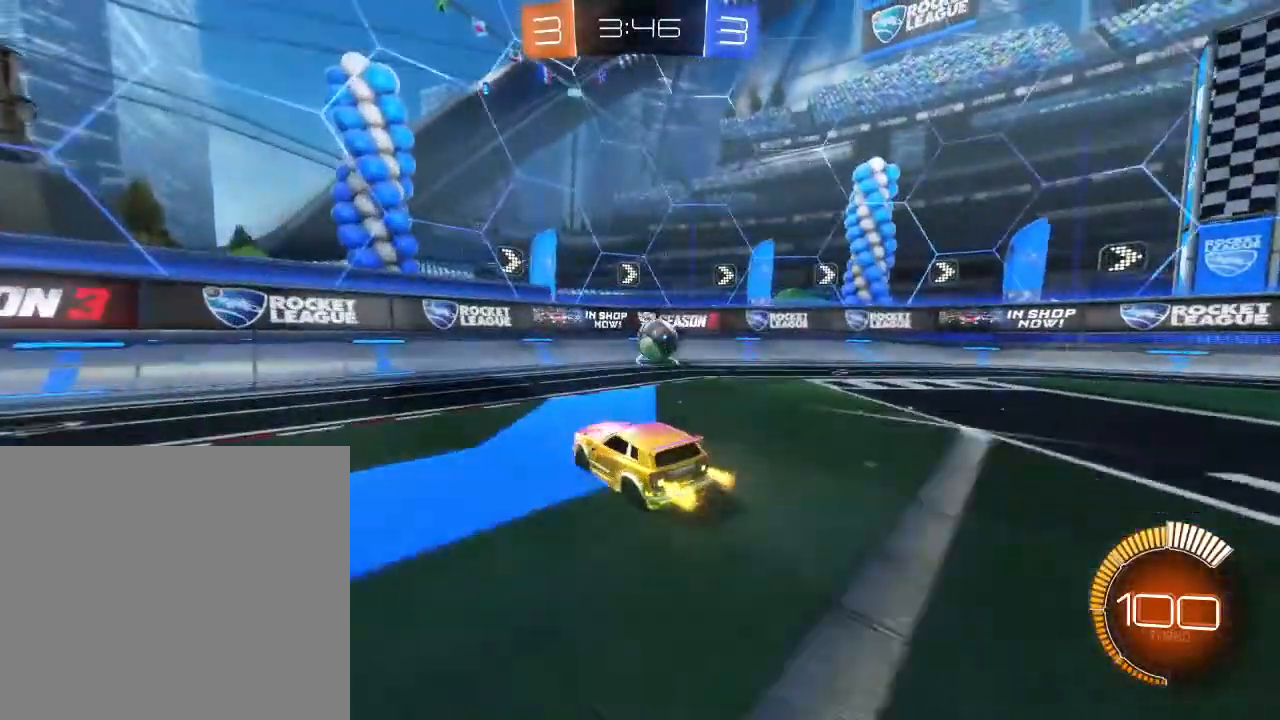
{"buttons": ["R2"], "left_stick": "right", "right_stick": "center", "events": [[67, "left_stick", "center"], [233, "left_stick", "right"]]}
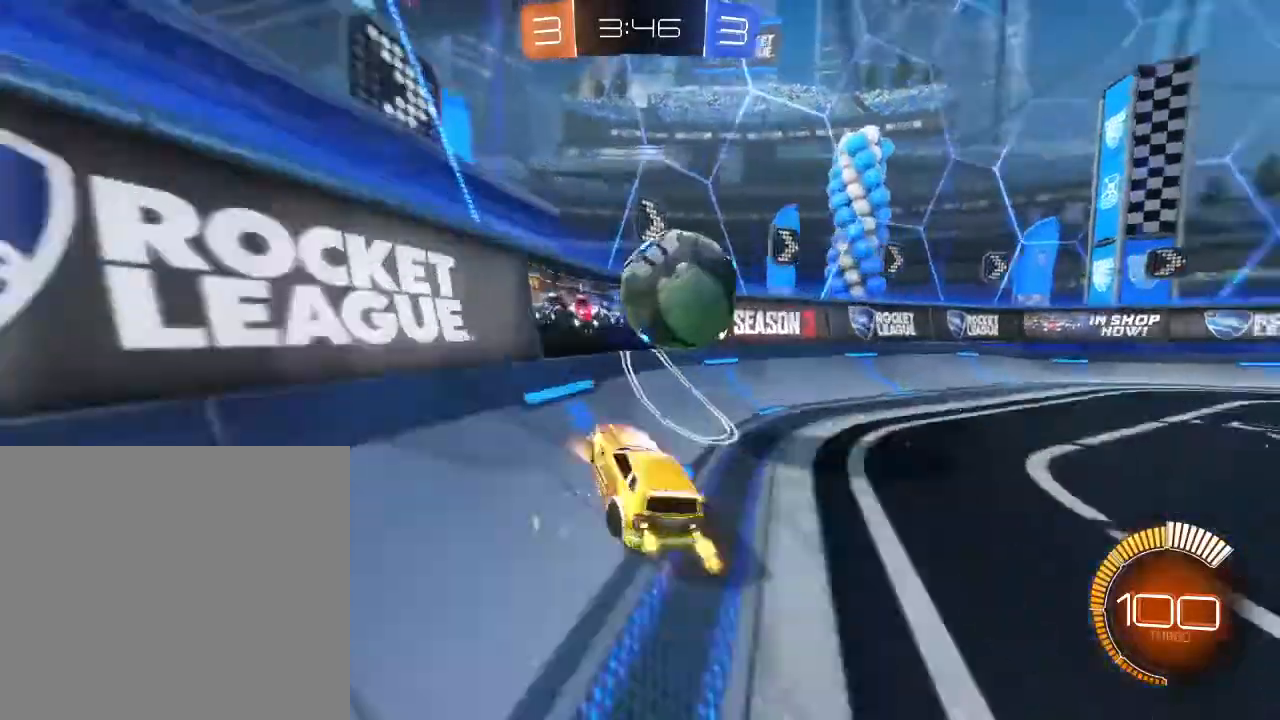
{"buttons": ["R2"], "left_stick": "right", "right_stick": "center", "events": [[33, "left_stick", "center"], [167, "left_stick", "right"]]}
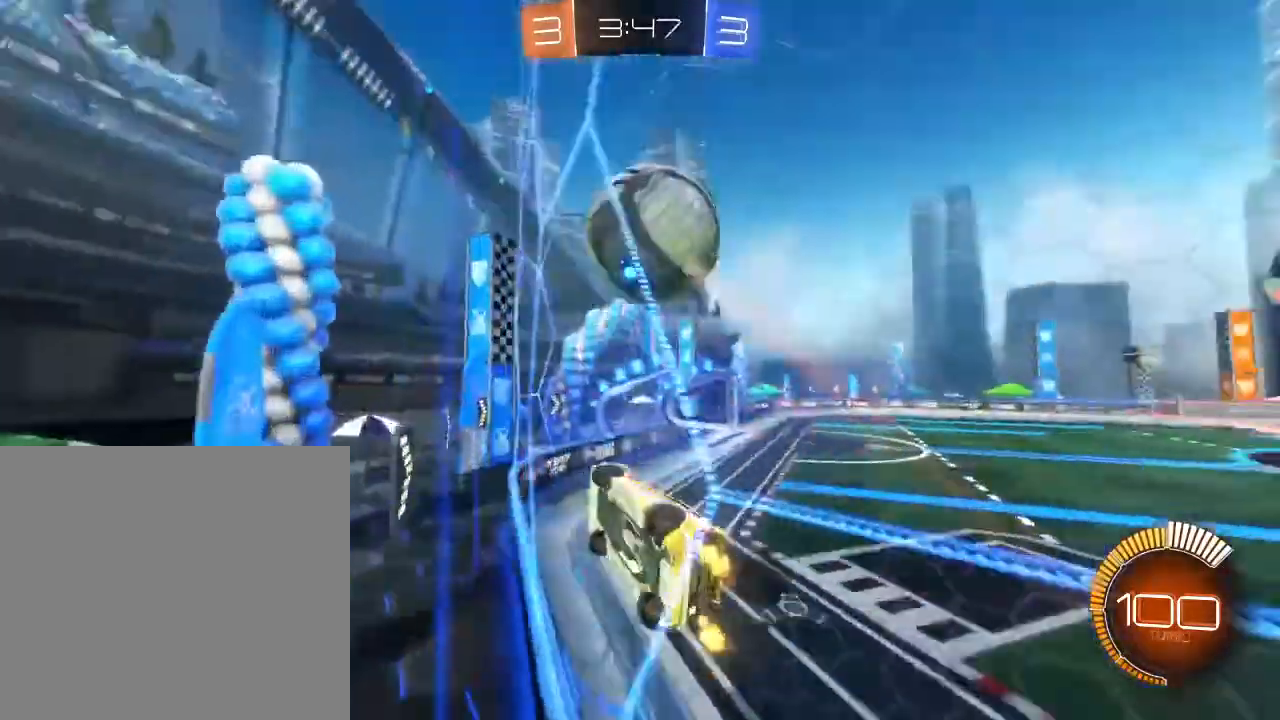
{"buttons": ["R2"], "left_stick": "right", "right_stick": "center", "events": []}
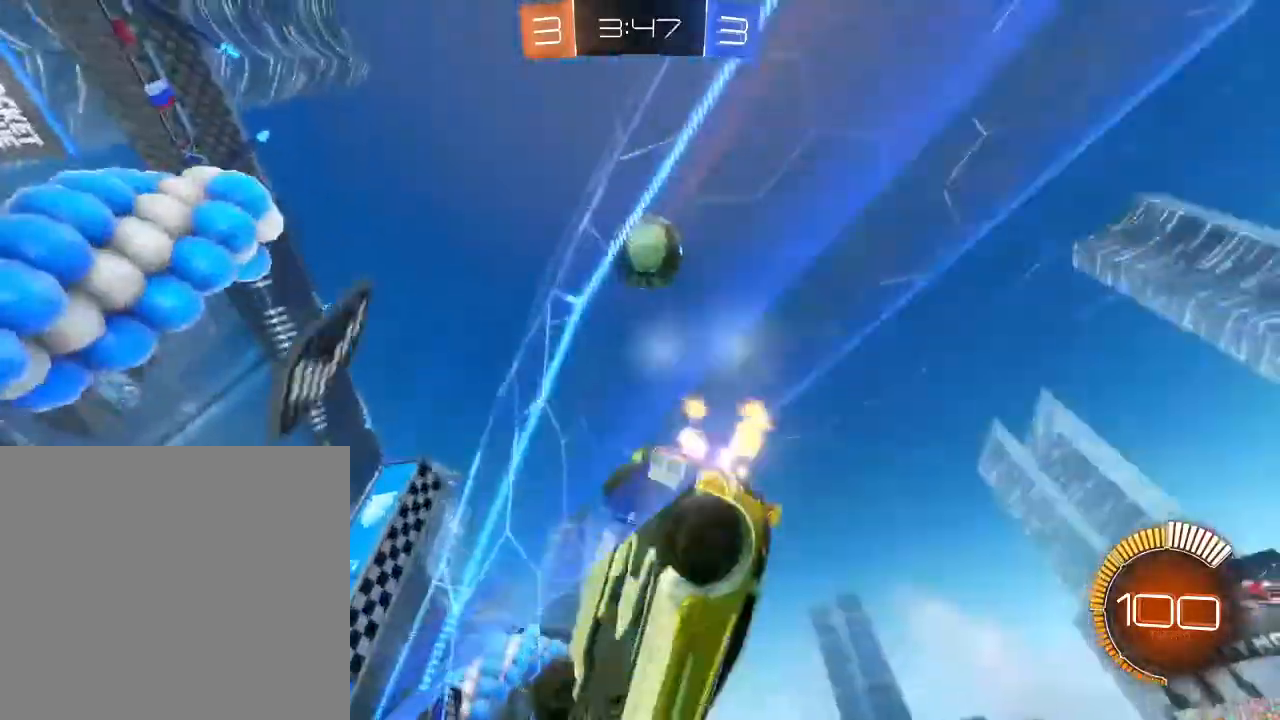
{"buttons": ["R2"], "left_stick": "center", "right_stick": "center", "events": [[433, "left_stick", "center"]]}
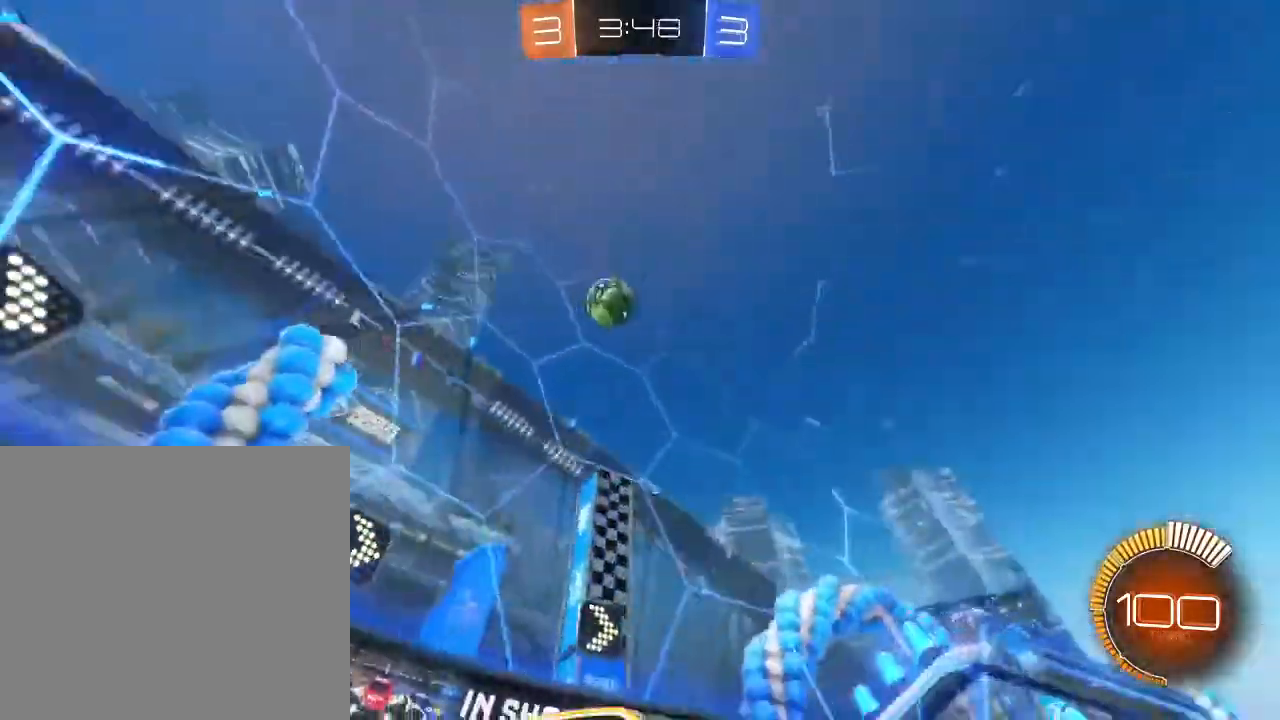
{"buttons": [], "left_stick": "left", "right_stick": "center", "events": [[67, "left_stick", "left"], [167, "R2", "up"], [267, "L2", "down"], [367, "L2", "up"]]}
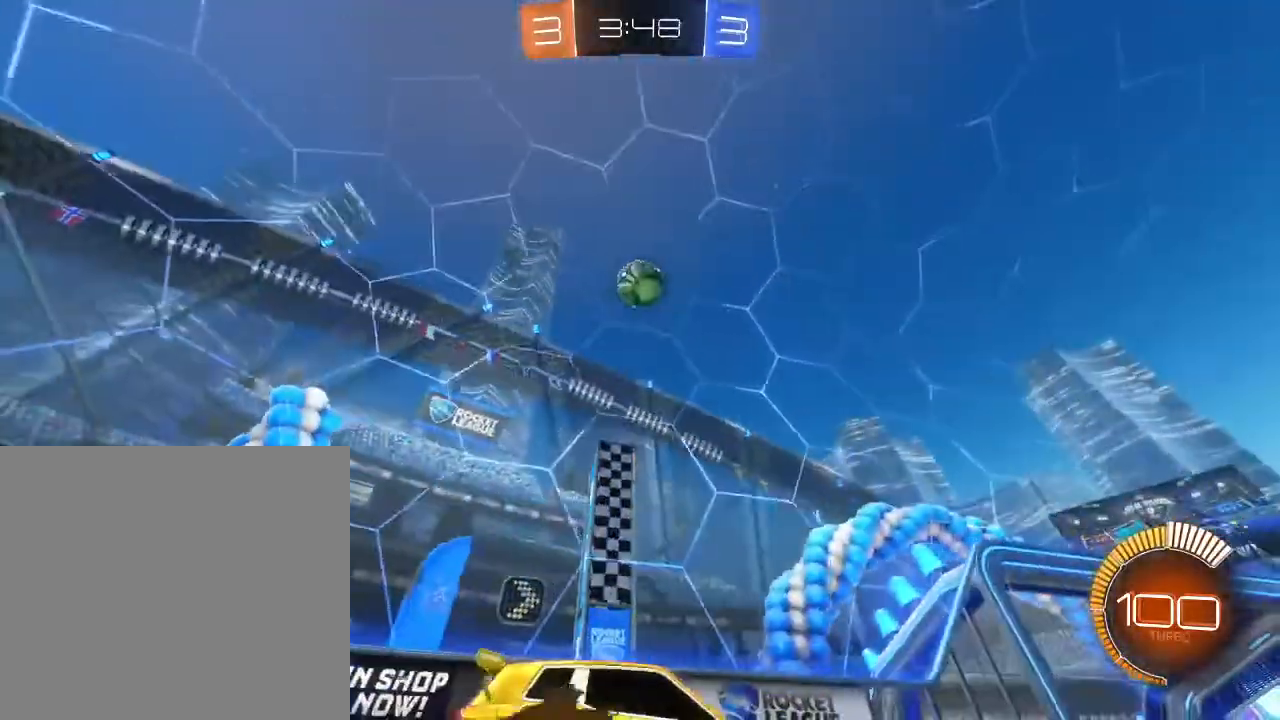
{"buttons": ["A", "R2"], "left_stick": "center", "right_stick": "center", "events": [[267, "R2", "down"], [333, "left_stick", "center"], [467, "A", "down"]]}
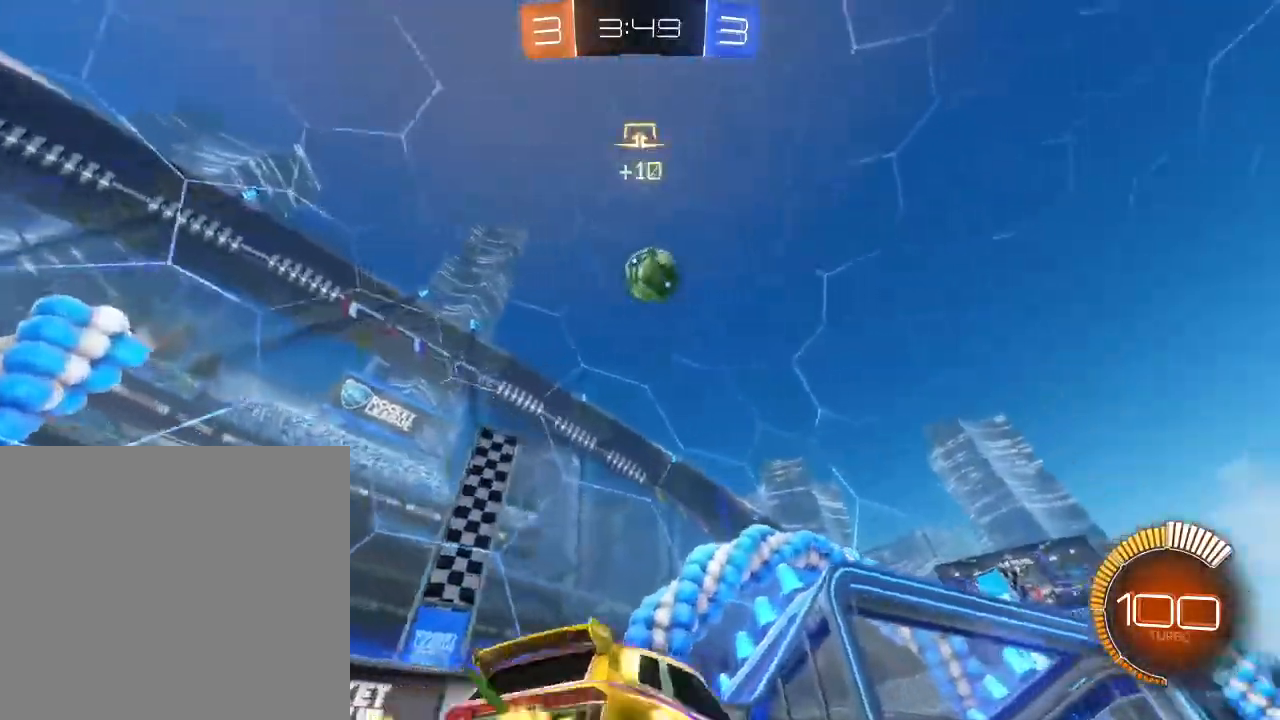
{"buttons": ["R2"], "left_stick": "center", "right_stick": "center", "events": [[100, "A", "up"], [100, "left_stick", "right"], [267, "left_stick", "center"]]}
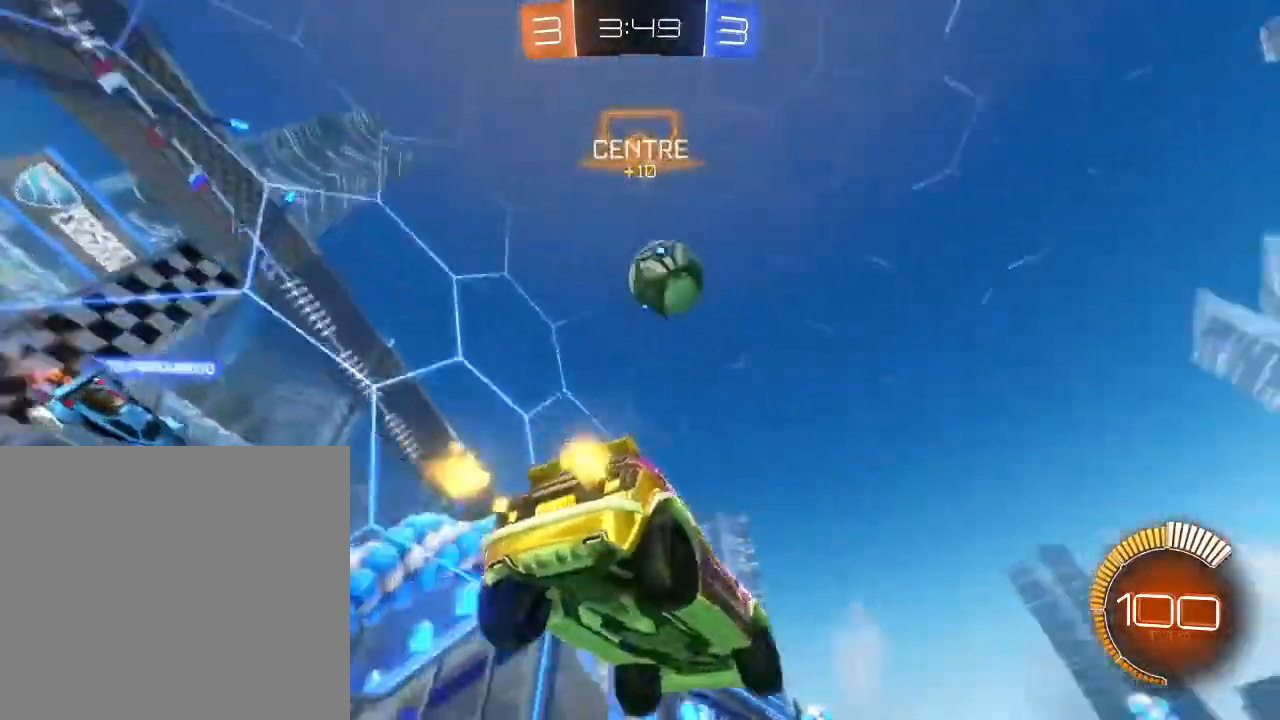
{"buttons": ["R2"], "left_stick": "right", "right_stick": "center", "events": [[133, "left_stick", "down-left"], [300, "left_stick", "center"], [433, "left_stick", "right"]]}
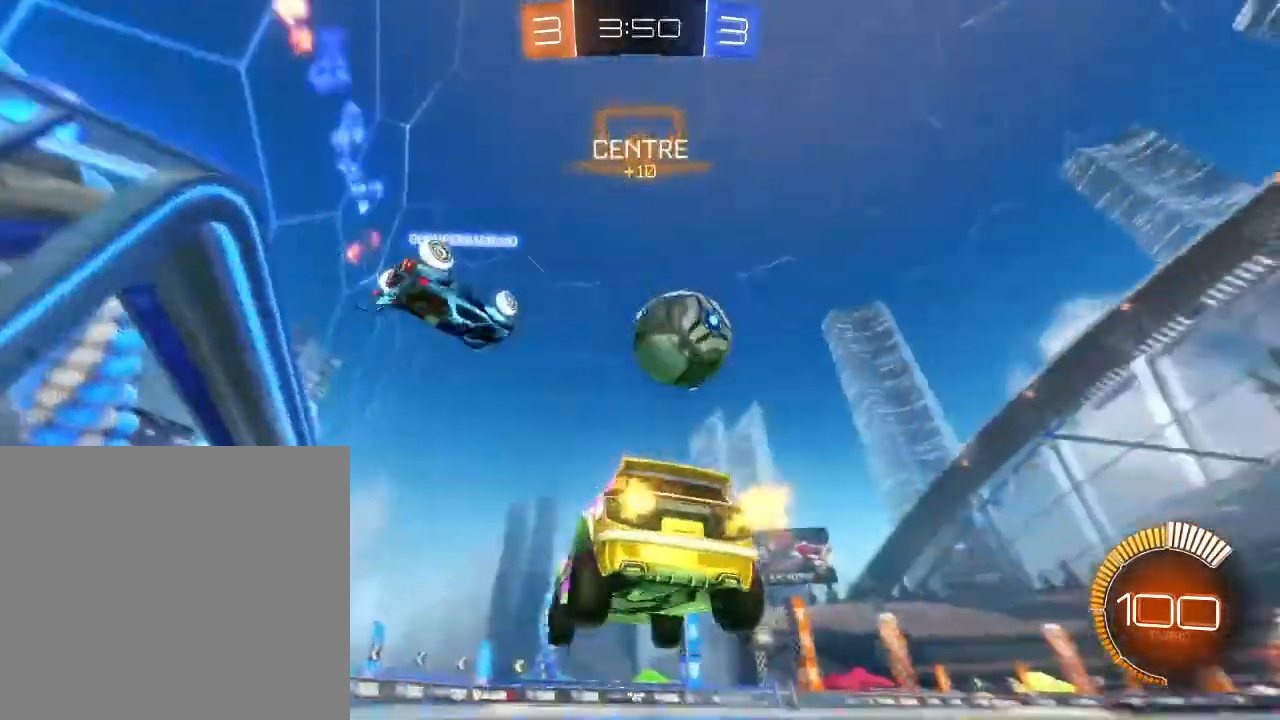
{"buttons": ["B", "R2"], "left_stick": "right", "right_stick": "center", "events": [[67, "B", "down"], [133, "left_stick", "center"], [233, "left_stick", "right"]]}
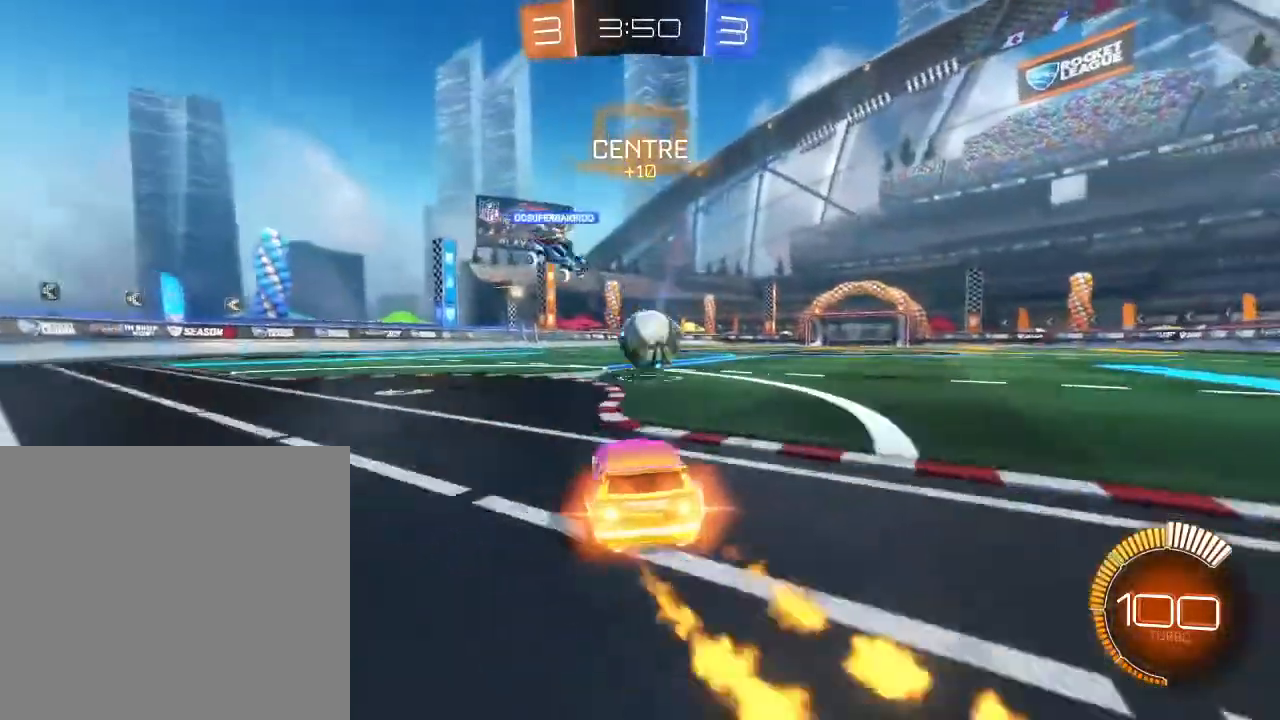
{"buttons": ["B", "R2"], "left_stick": "down-left", "right_stick": "center", "events": [[100, "left_stick", "center"], [467, "left_stick", "down-left"]]}
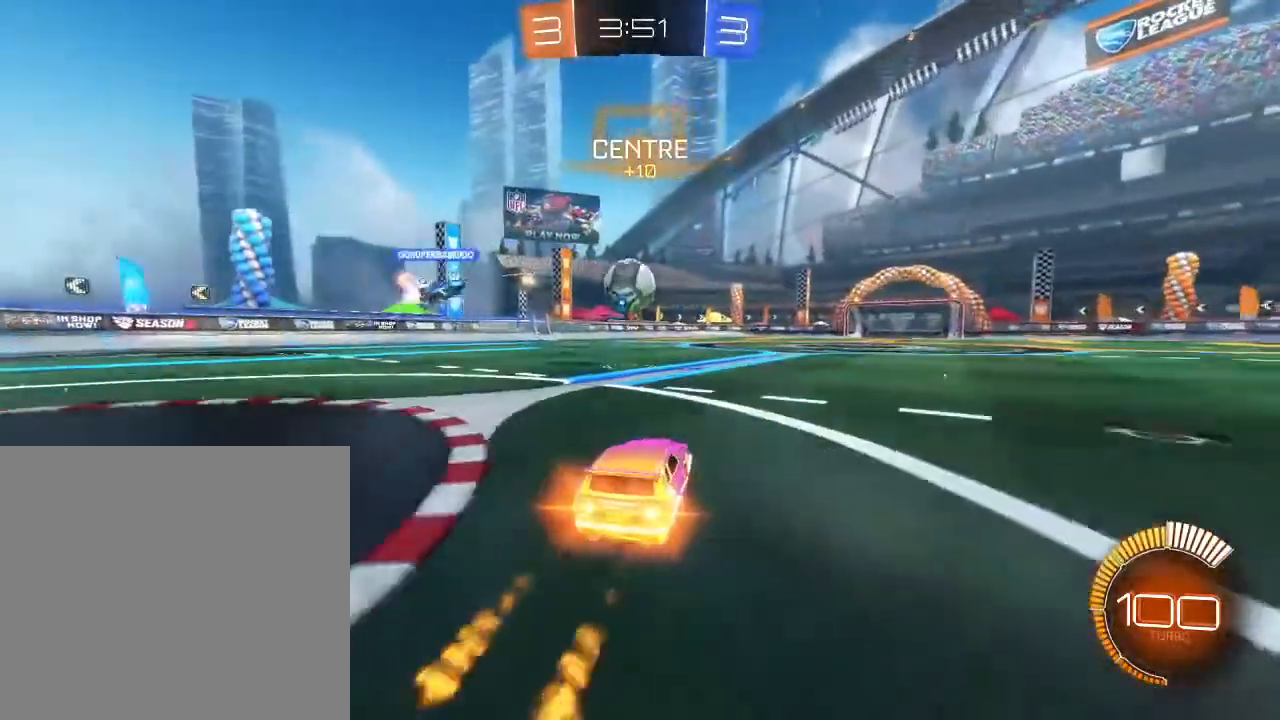
{"buttons": ["B", "R2"], "left_stick": "down-left", "right_stick": "center", "events": [[33, "left_stick", "center"], [267, "left_stick", "down-left"]]}
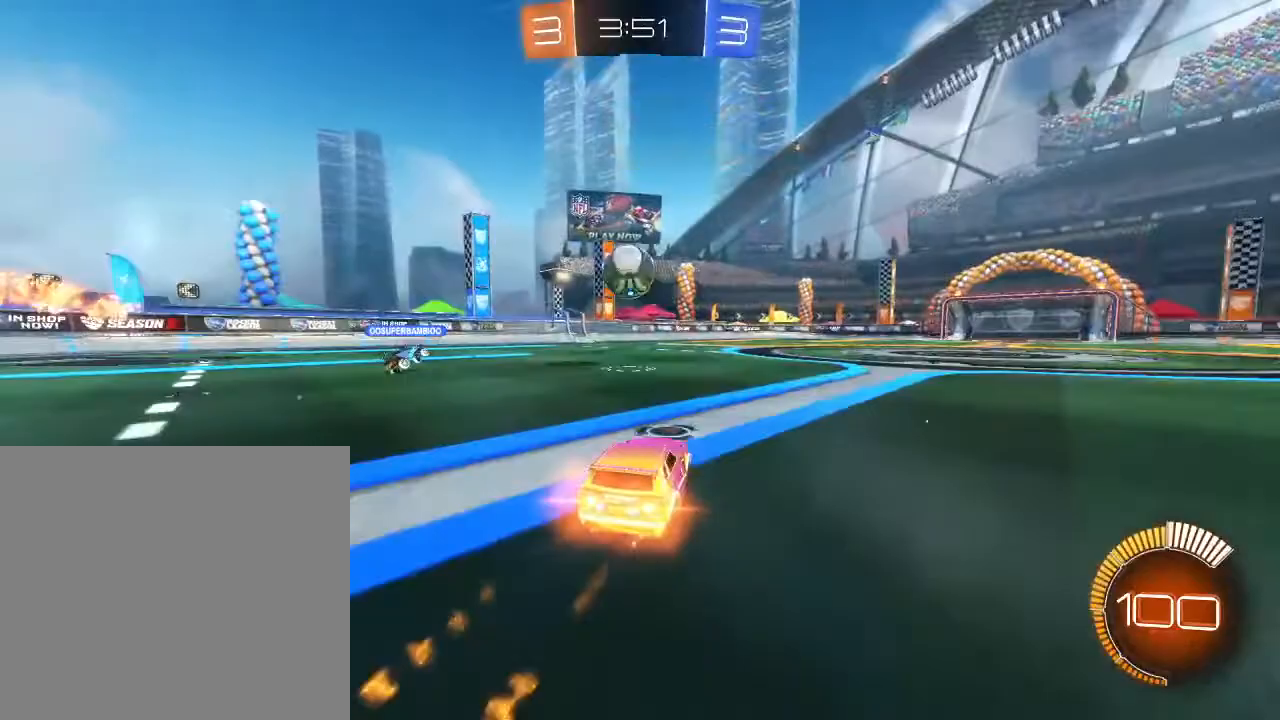
{"buttons": ["L2", "R2"], "left_stick": "right", "right_stick": "center", "events": [[33, "left_stick", "up-right"], [100, "A", "down"], [100, "left_stick", "right"], [167, "A", "up"], [233, "A", "down"], [367, "A", "up"], [433, "B", "up"], [433, "L2", "down"]]}
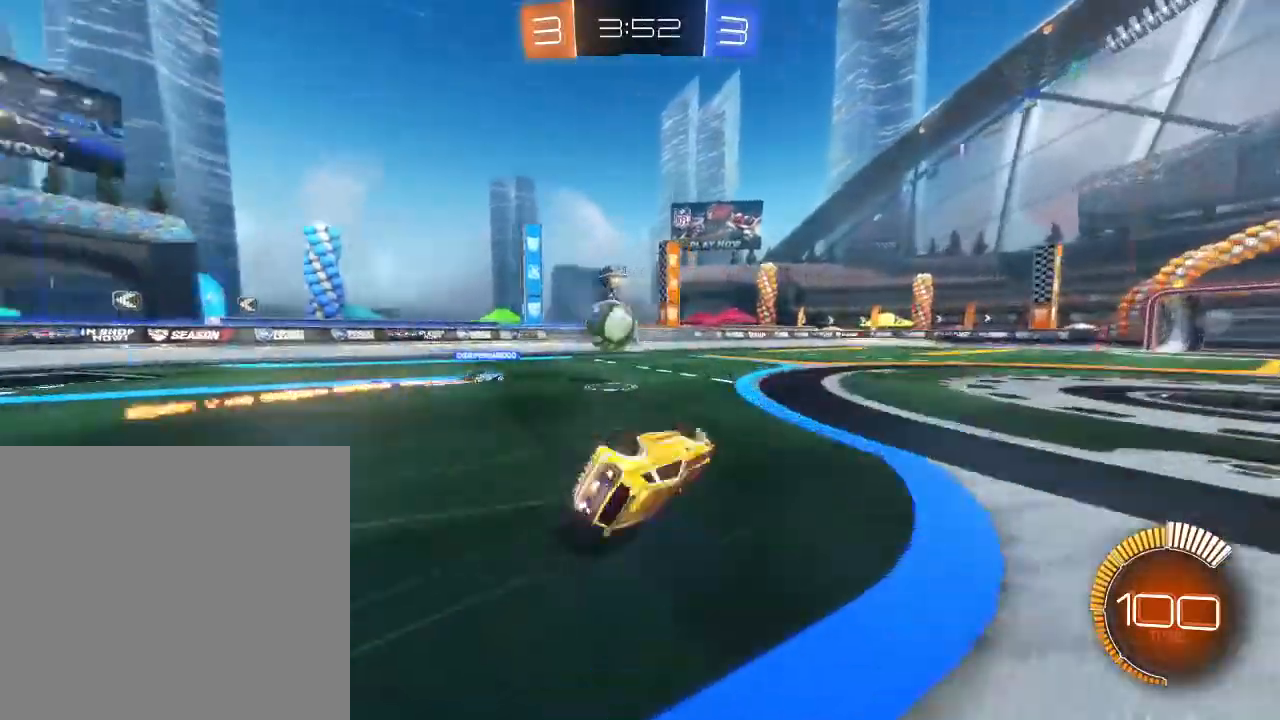
{"buttons": ["B", "R2"], "left_stick": "center", "right_stick": "center", "events": [[367, "L2", "up"], [433, "B", "down"], [433, "left_stick", "center"]]}
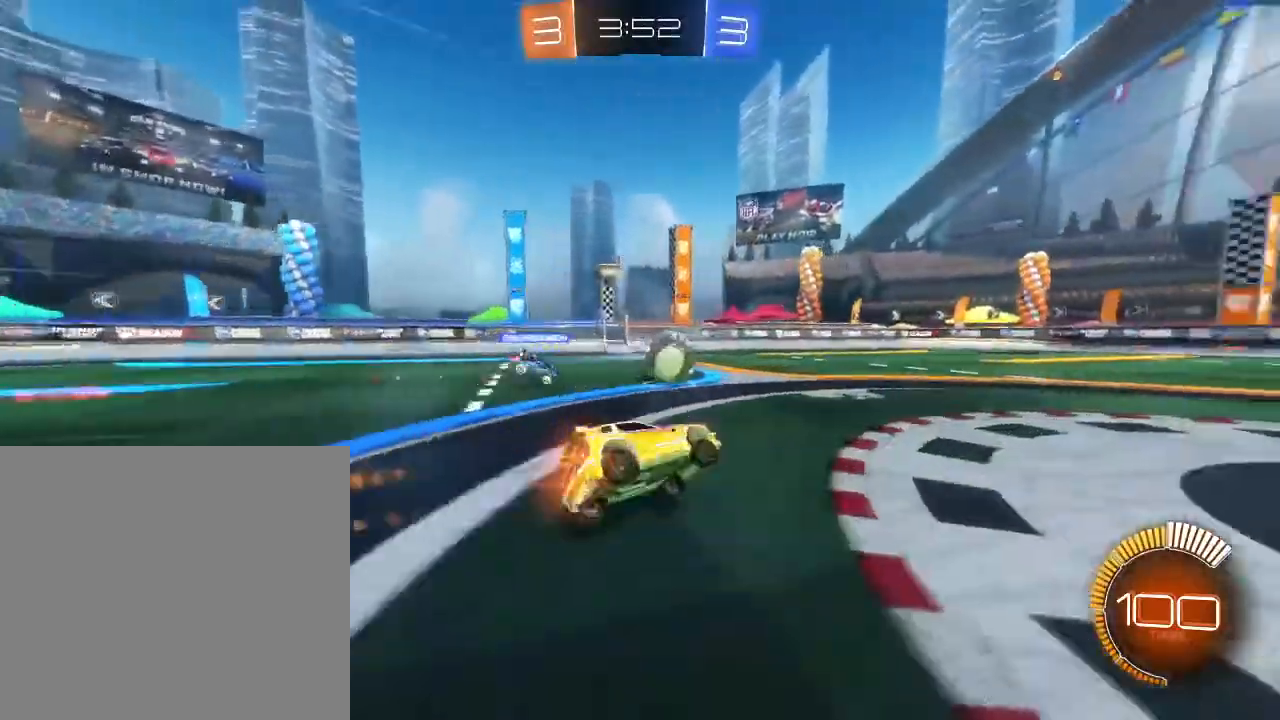
{"buttons": ["B", "R2"], "left_stick": "center", "right_stick": "center", "events": [[200, "left_stick", "right"], [433, "left_stick", "center"]]}
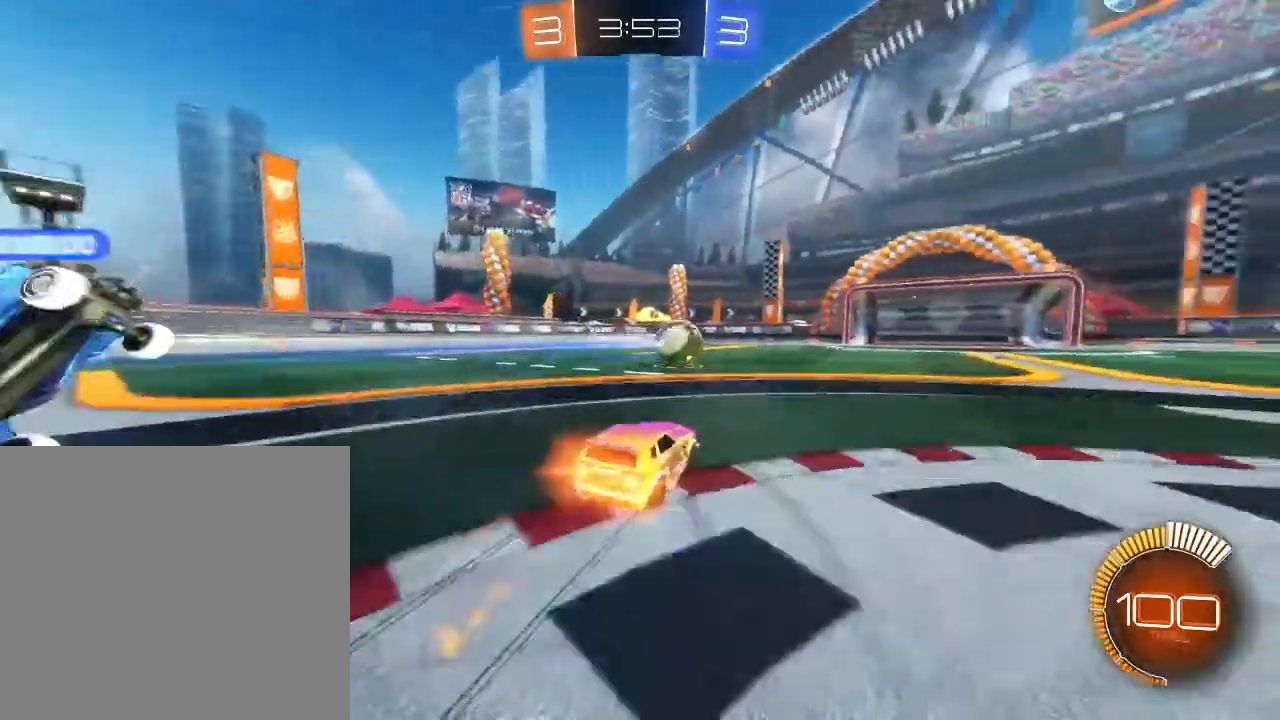
{"buttons": ["R2"], "left_stick": "right", "right_stick": "center"}
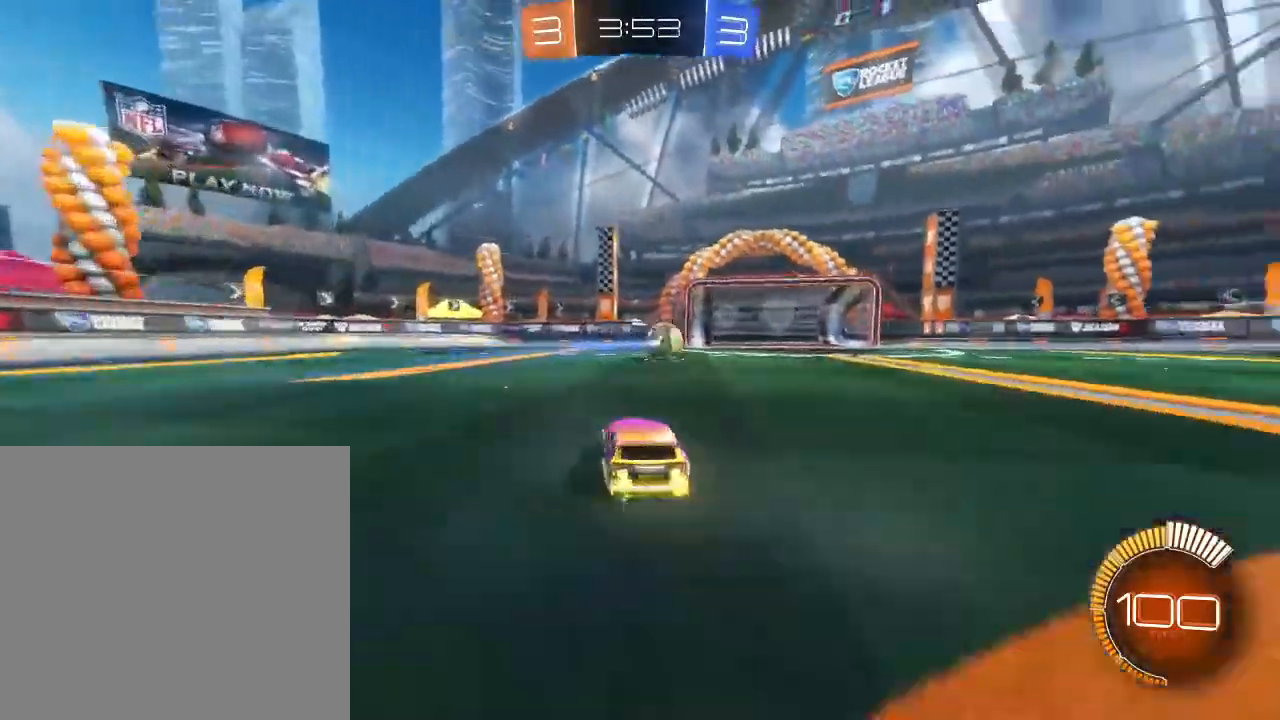
{"buttons": [], "left_stick": "up-right", "right_stick": "center", "events": [[267, "A", "down"], [267, "left_stick", "up-right"], [367, "A", "up"], [433, "A", "down"], [467, "A", "up"], [467, "R2", "up"]]}
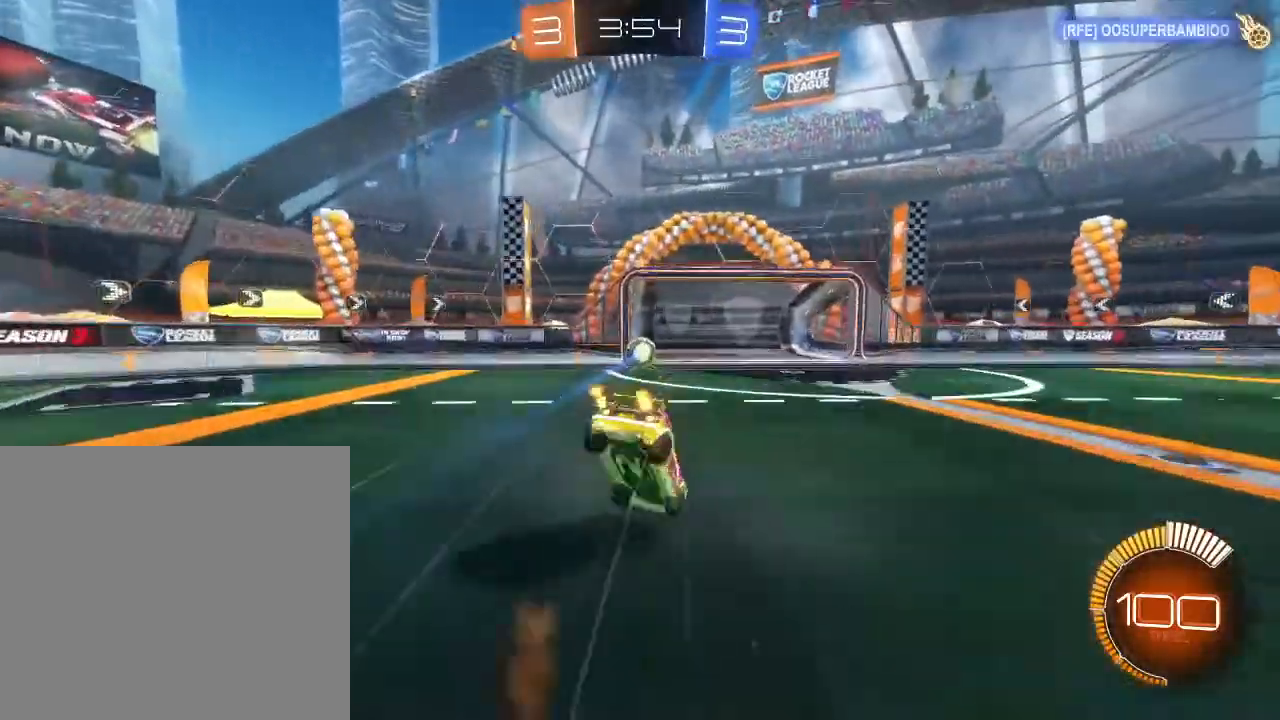
{"buttons": [], "left_stick": "center", "right_stick": "center", "events": [[67, "Y", "down"], [167, "Y", "up"], [167, "left_stick", "center"]]}
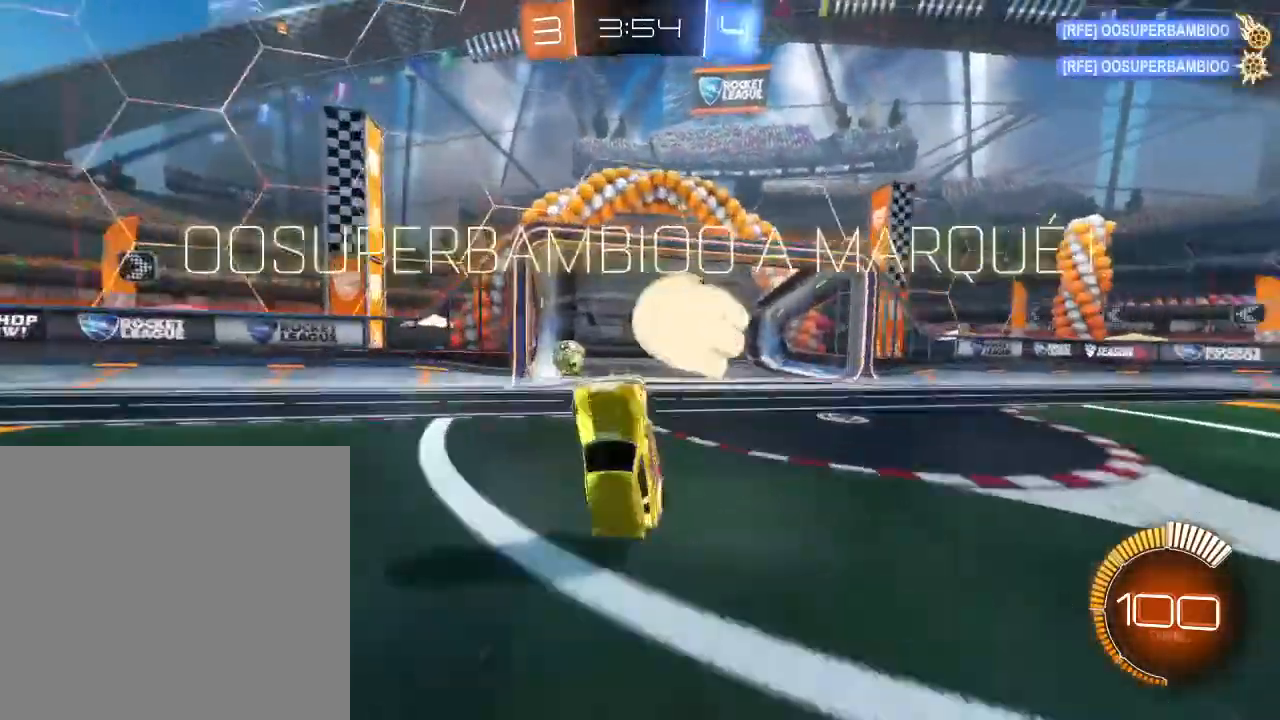
{"buttons": ["B", "L2"], "left_stick": "down-left", "right_stick": "center", "events": [[133, "left_stick", "down"], [300, "L2", "down"], [300, "left_stick", "down-left"], [433, "B", "down"]]}
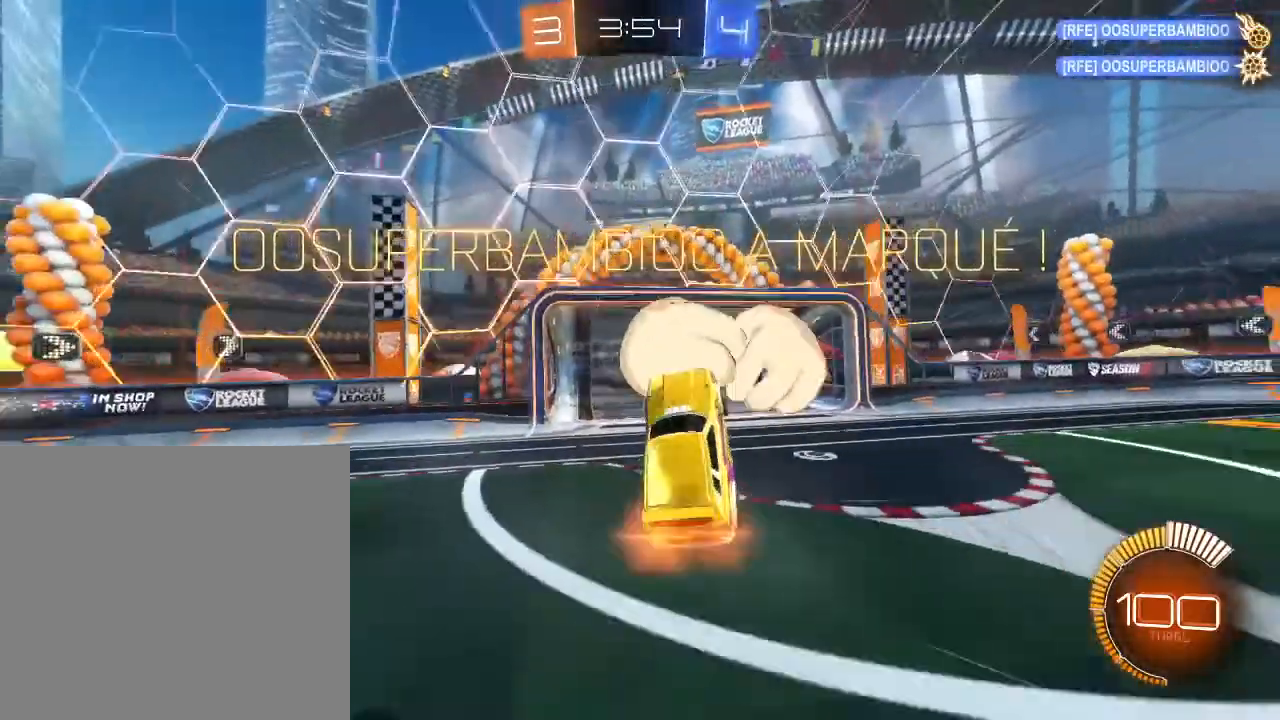
{"buttons": ["B", "L2"], "left_stick": "down-left", "right_stick": "center", "events": []}